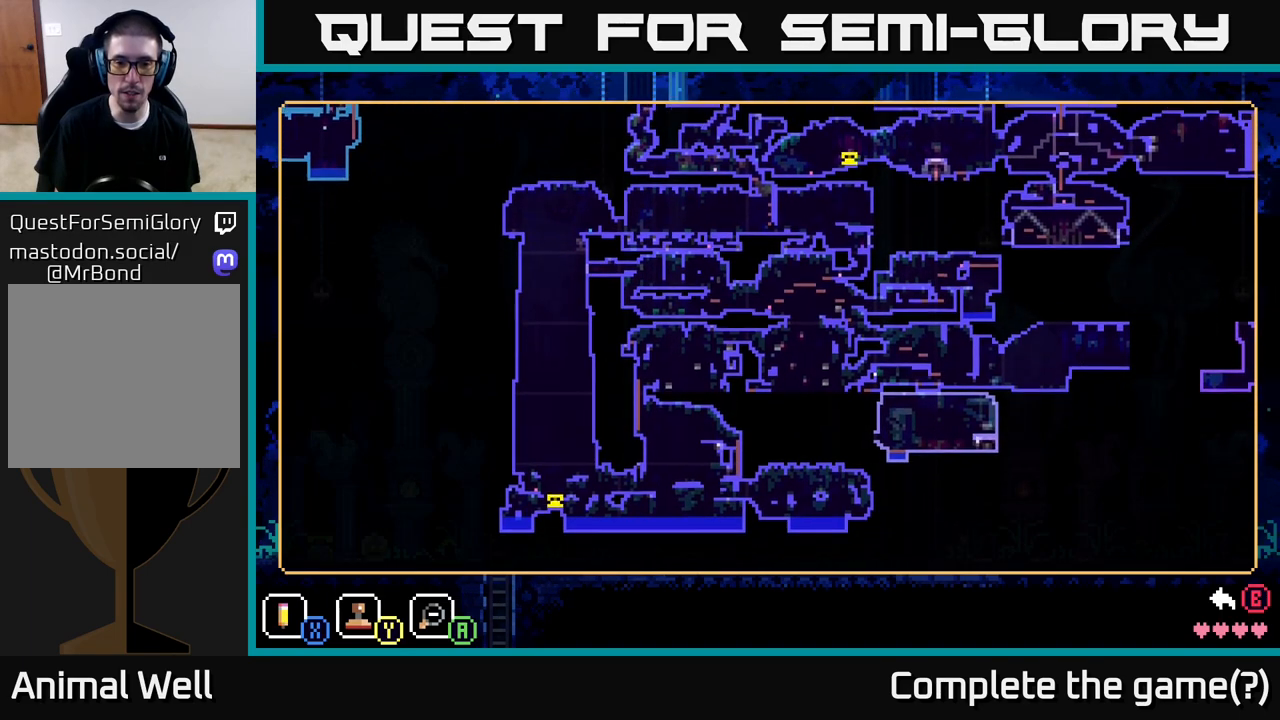
Gameplay with a controller (Xbox layout); each line is a JSON object with the inputs held at the frame after it. "events" lists button and stick changes between this image and that frame as [ms after this image, input, new state], when the widget could be followed in between.
{"buttons": [], "left_stick": "center", "right_stick": "center", "events": [[50, "left_stick", "center"]]}
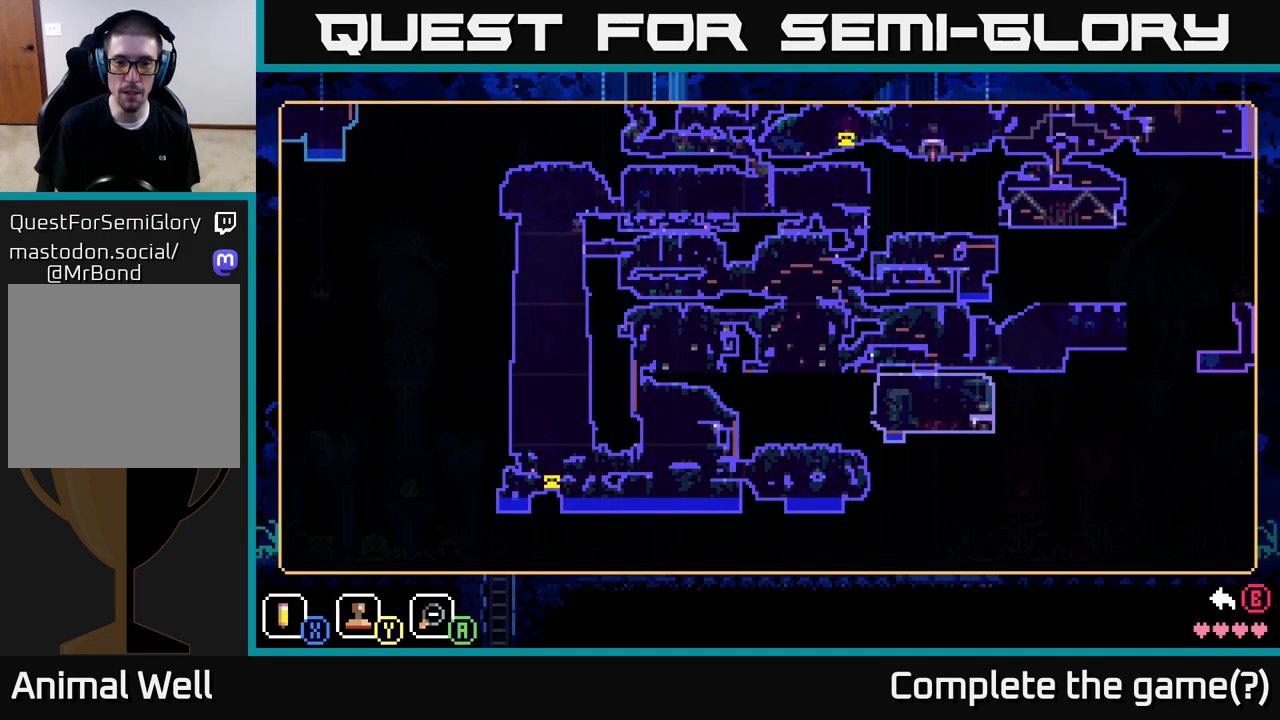
{"buttons": [], "left_stick": "center", "right_stick": "center", "events": []}
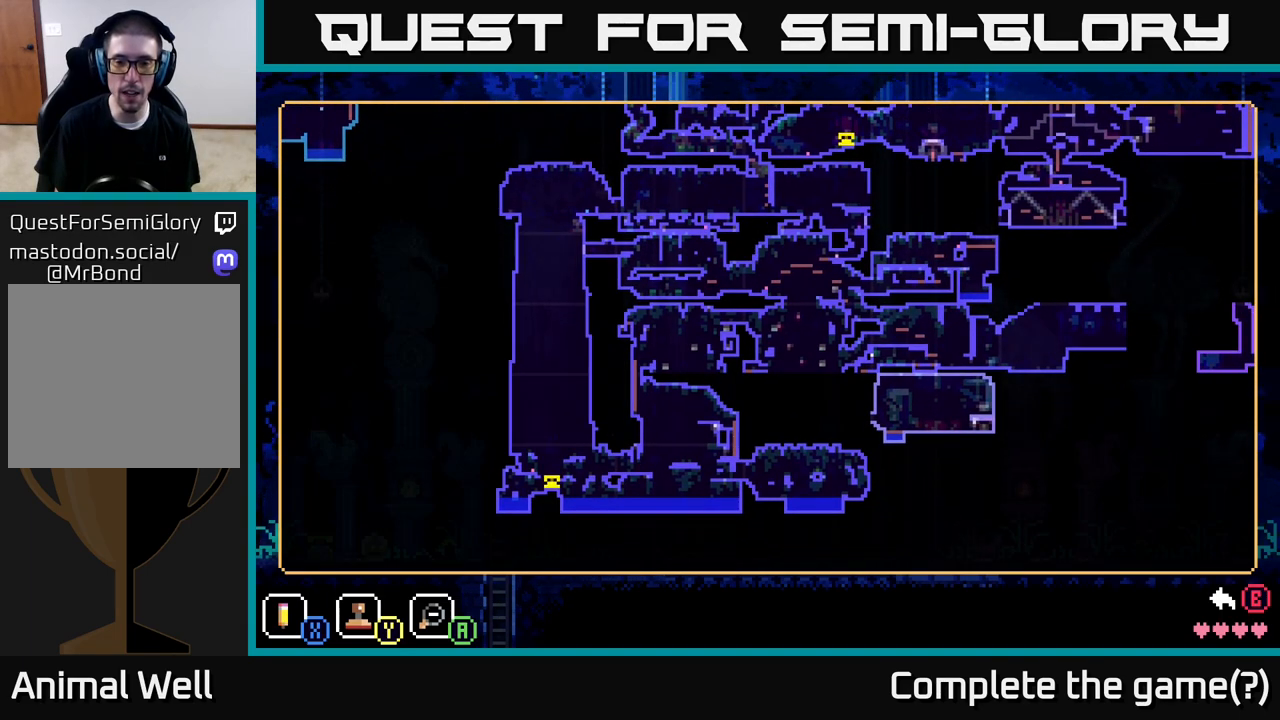
{"buttons": [], "left_stick": "down", "right_stick": "center", "events": [[50, "left_stick", "right"], [200, "left_stick", "center"], [250, "left_stick", "left"], [383, "left_stick", "down"]]}
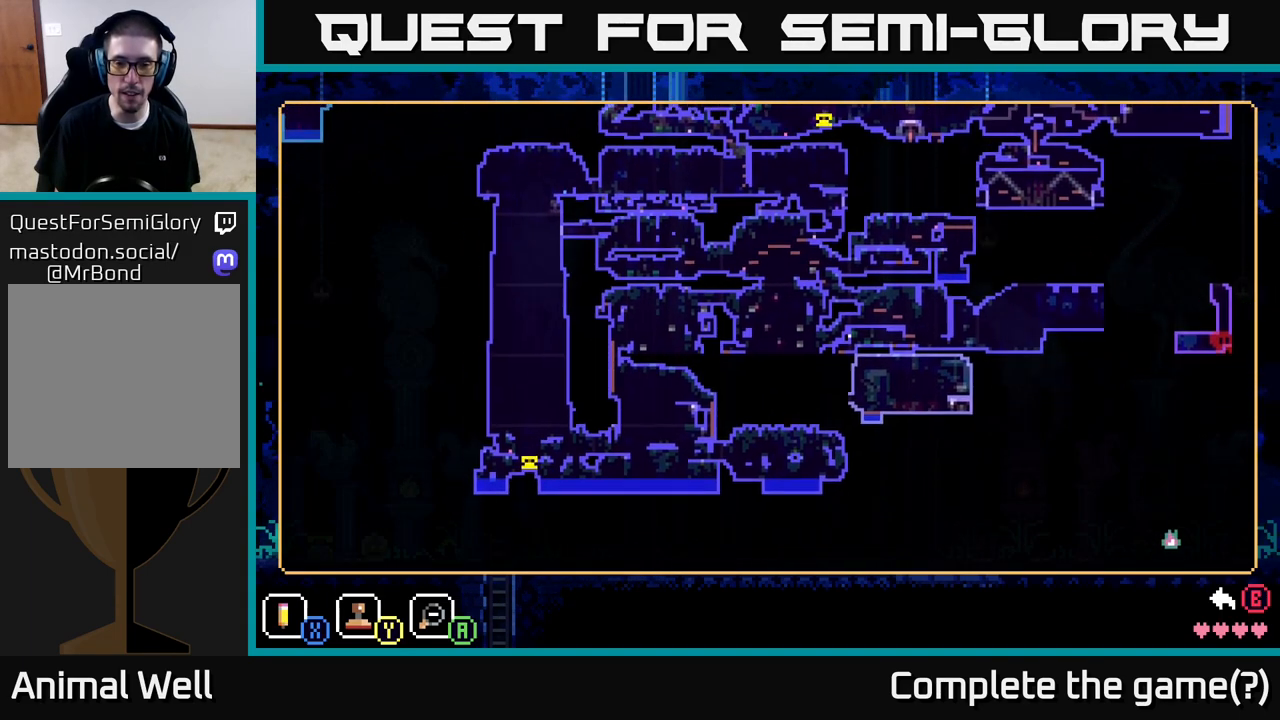
{"buttons": [], "left_stick": "up", "right_stick": "center", "events": [[17, "left_stick", "center"], [233, "left_stick", "down"], [400, "left_stick", "up"]]}
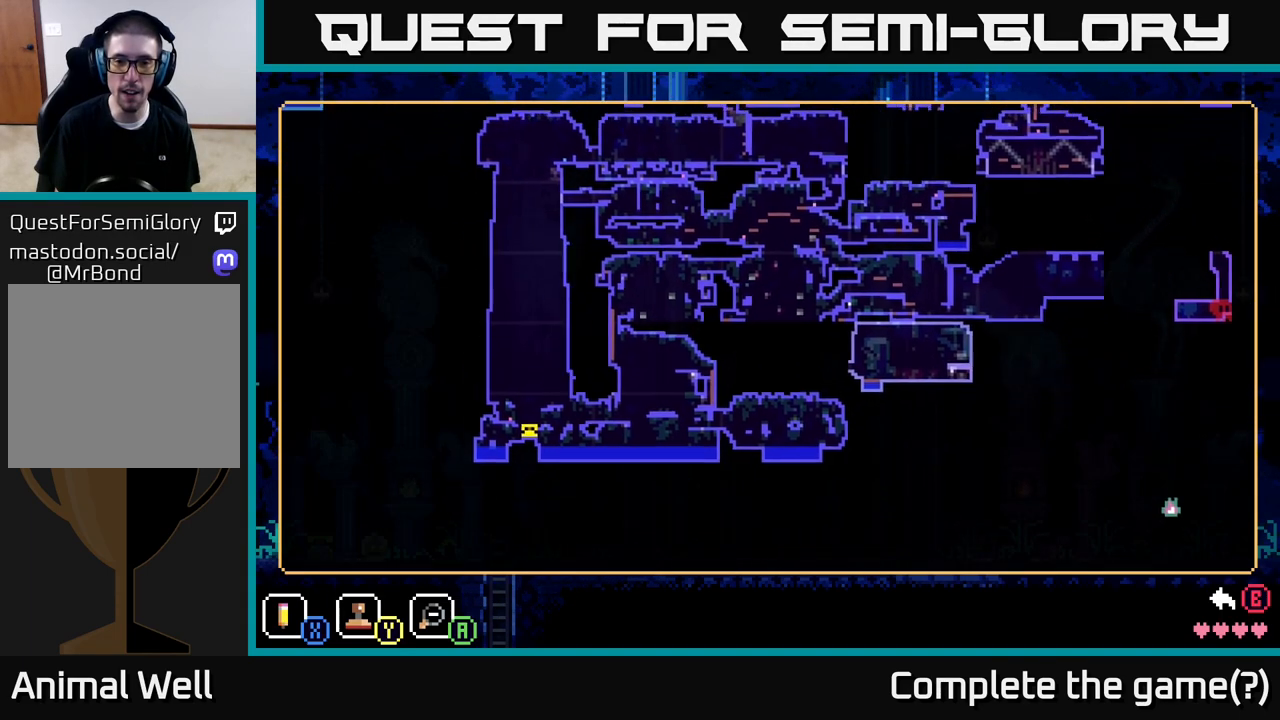
{"buttons": [], "left_stick": "up", "right_stick": "center", "events": [[33, "left_stick", "right"], [100, "left_stick", "center"], [283, "left_stick", "down-left"], [467, "left_stick", "up"]]}
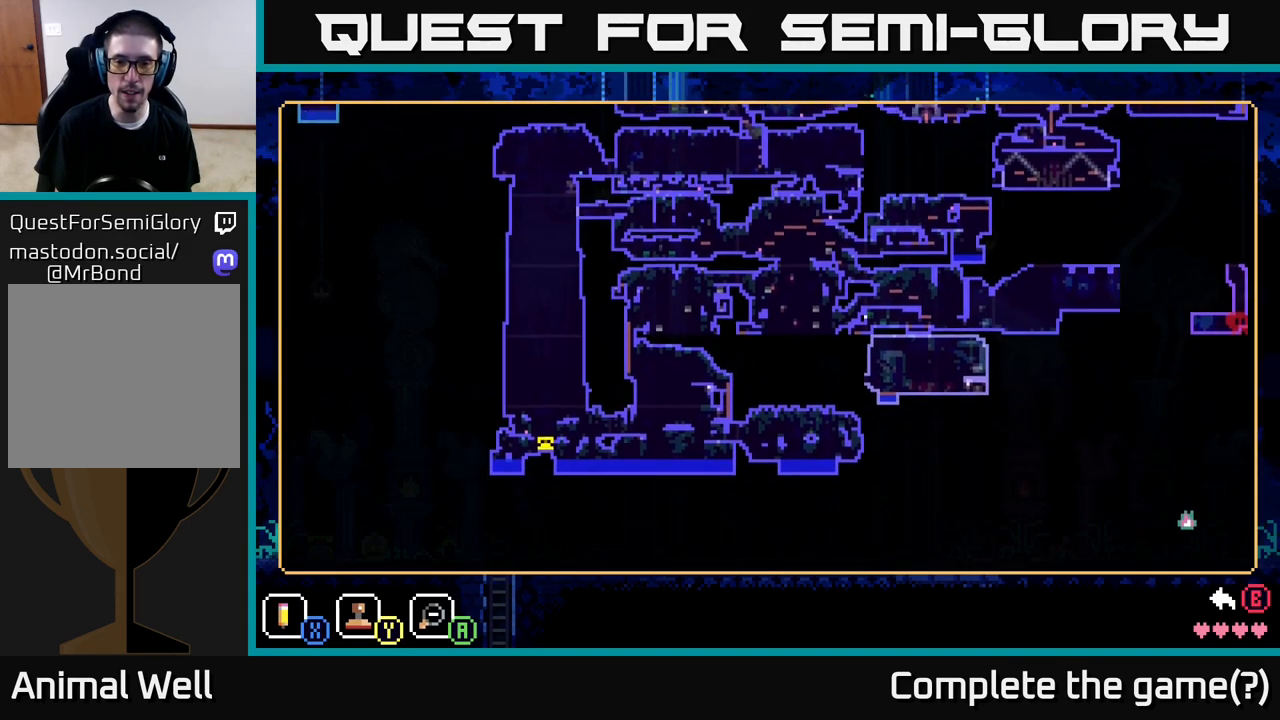
{"buttons": [], "left_stick": "left", "right_stick": "center", "events": [[183, "left_stick", "down"], [317, "left_stick", "right"], [467, "left_stick", "left"]]}
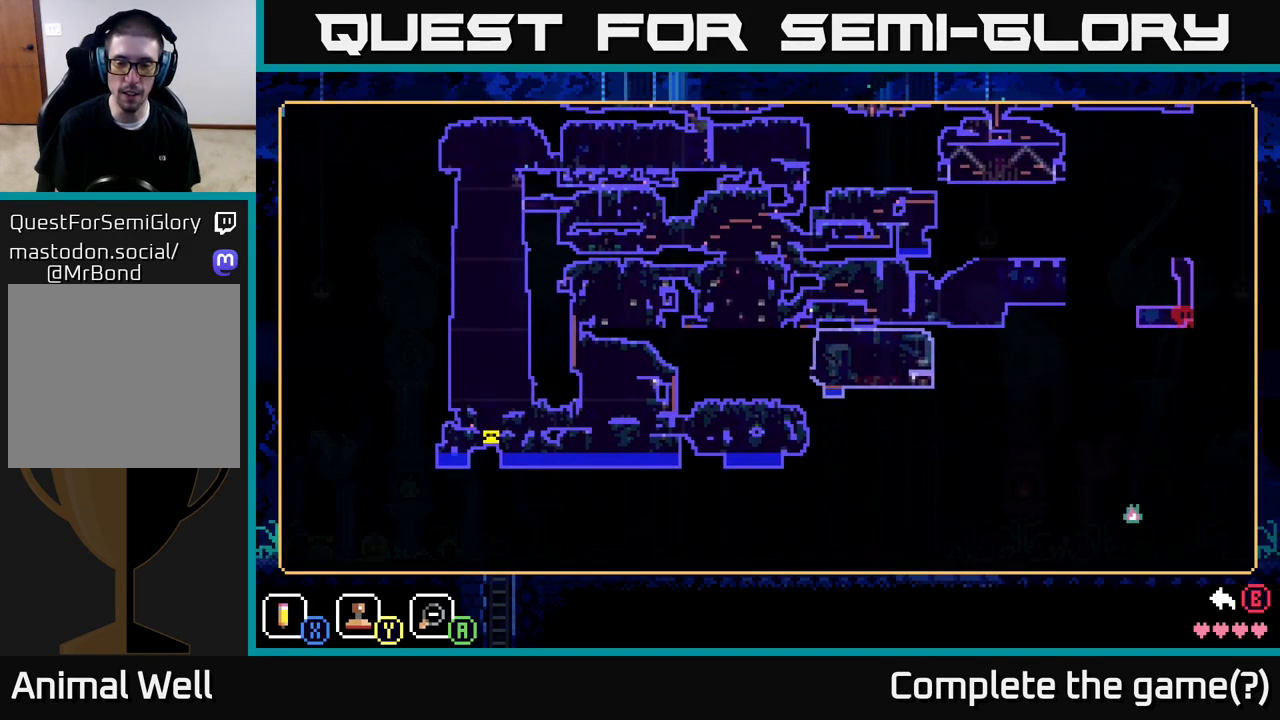
{"buttons": [], "left_stick": "center", "right_stick": "center", "events": [[133, "left_stick", "center"]]}
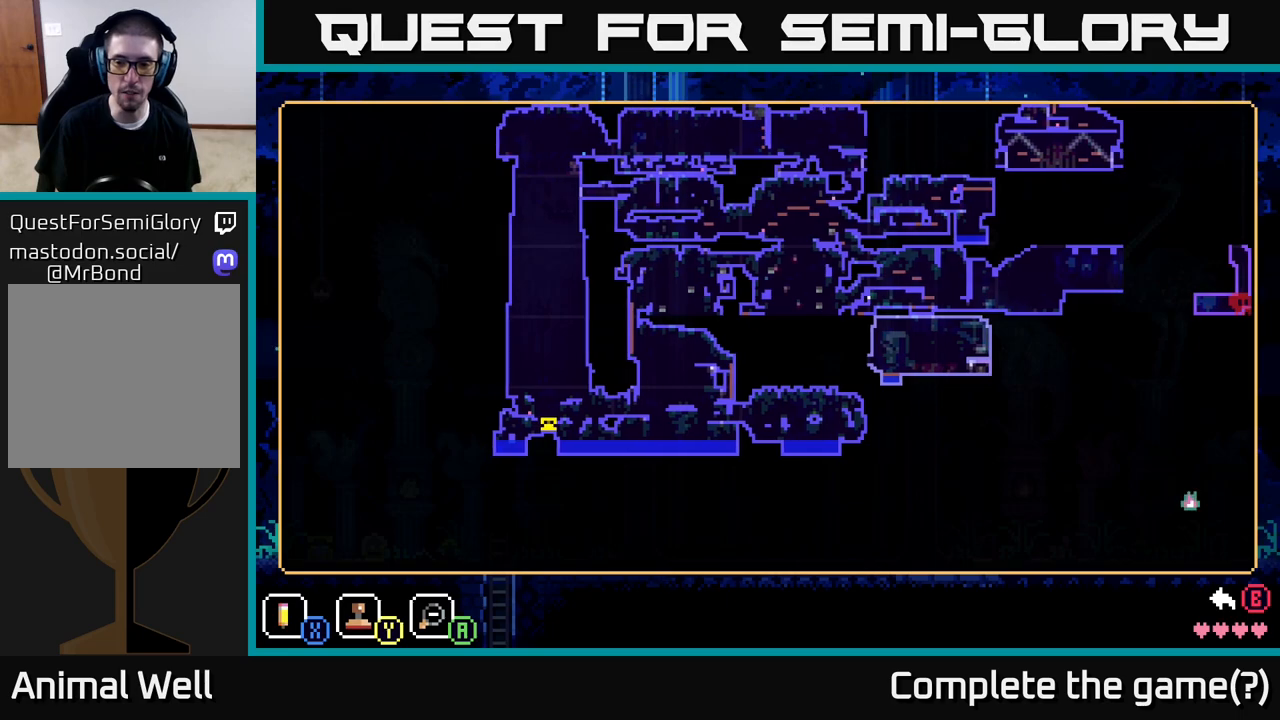
{"buttons": [], "left_stick": "up-left", "right_stick": "center", "events": [[150, "left_stick", "right"], [300, "left_stick", "down-left"], [483, "left_stick", "up-left"]]}
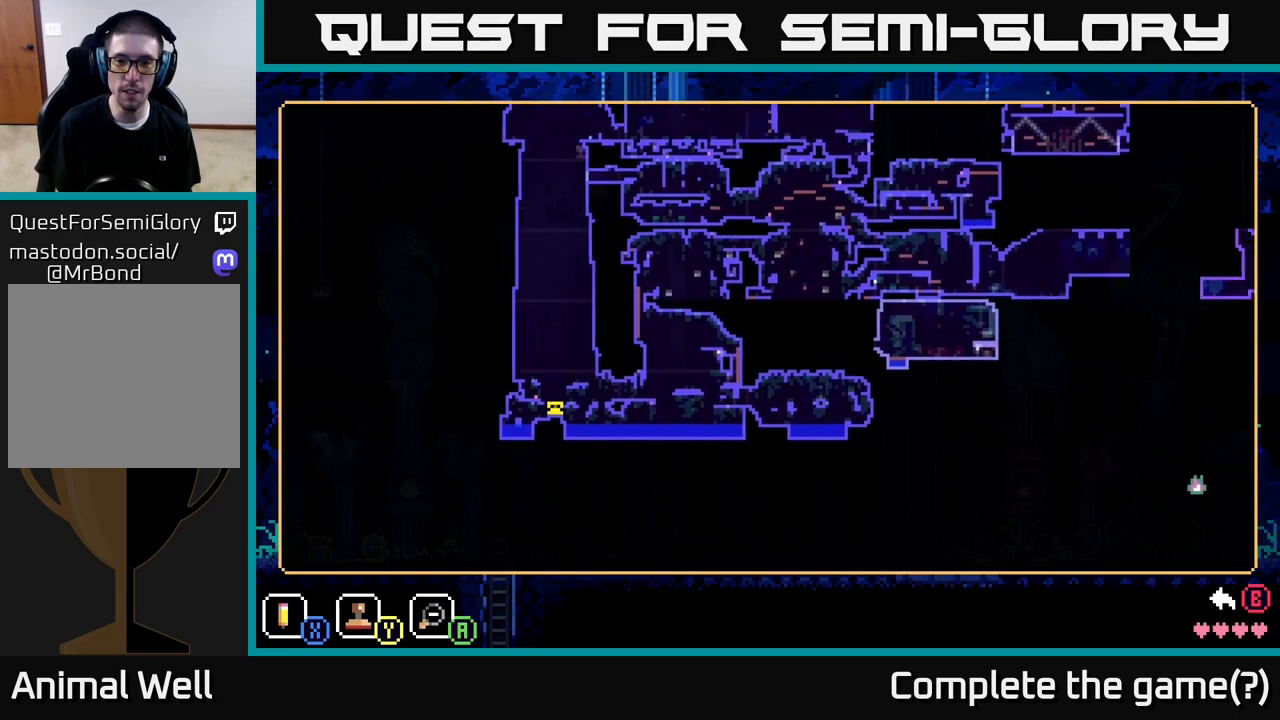
{"buttons": [], "left_stick": "up-right", "right_stick": "center", "events": [[33, "left_stick", "up"], [183, "left_stick", "right"], [267, "left_stick", "down-left"], [400, "left_stick", "up-left"], [500, "left_stick", "up-right"]]}
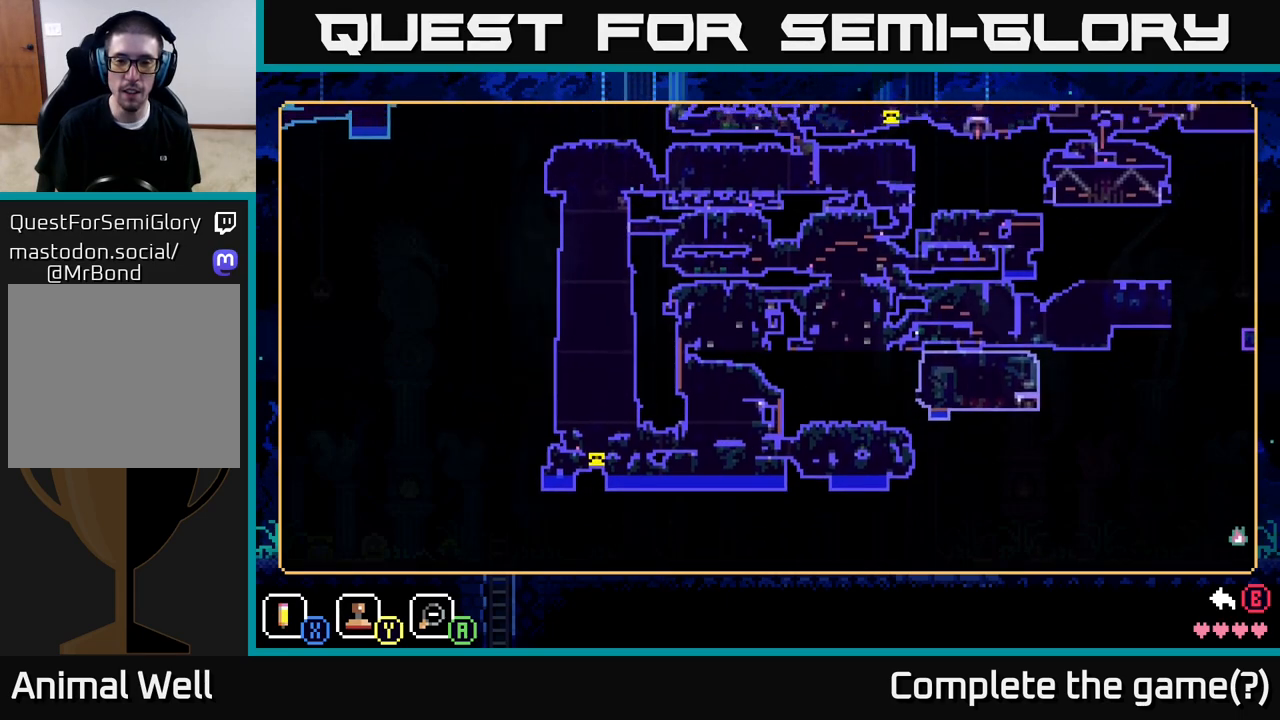
{"buttons": [], "left_stick": "up-left", "right_stick": "center", "events": [[150, "left_stick", "down"], [400, "left_stick", "up"], [450, "left_stick", "up-left"]]}
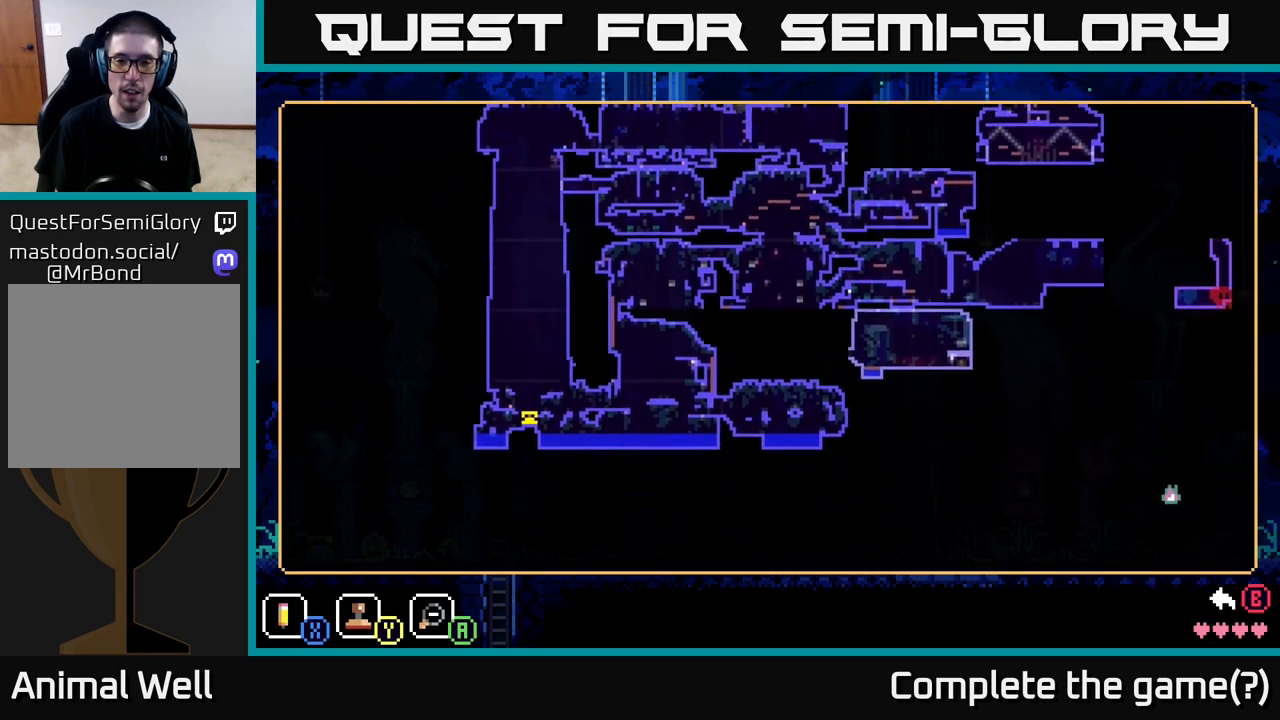
{"buttons": [], "left_stick": "down-left", "right_stick": "center", "events": [[83, "left_stick", "center"], [200, "left_stick", "right"], [367, "left_stick", "left"], [483, "left_stick", "down-left"]]}
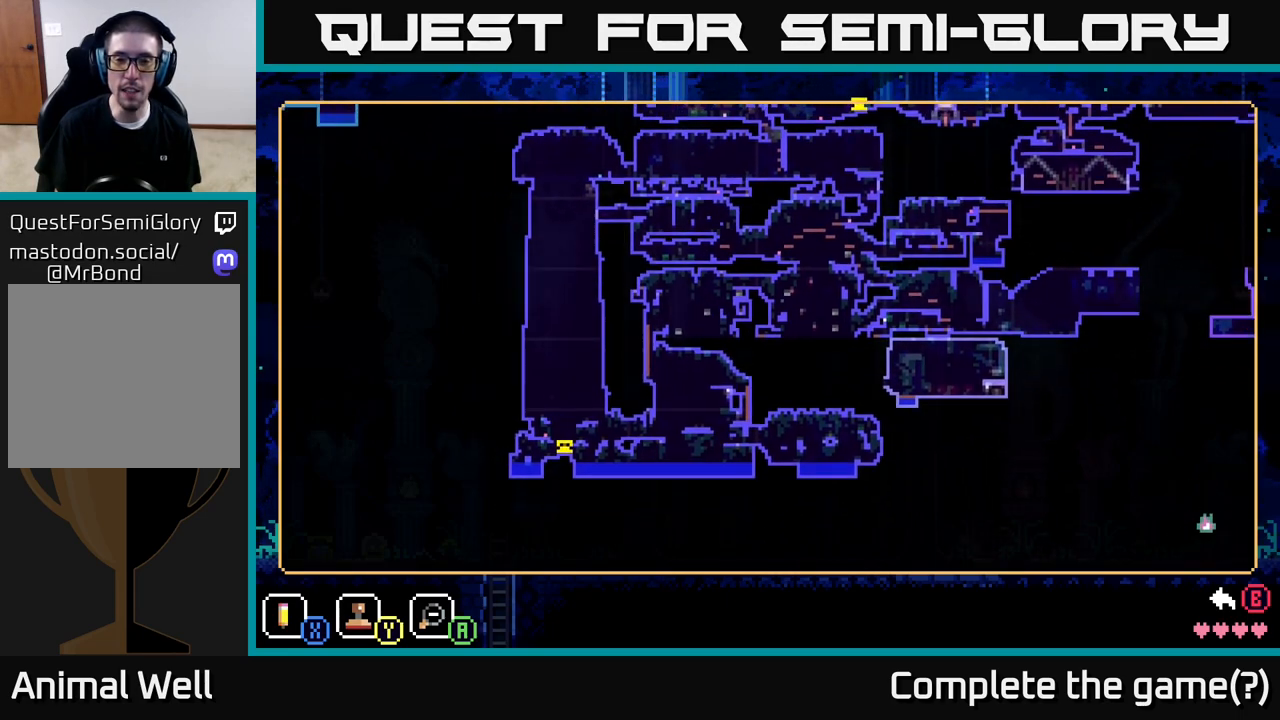
{"buttons": [], "left_stick": "up-right", "right_stick": "center", "events": [[17, "left_stick", "left"], [33, "left_stick", "down-right"], [200, "left_stick", "down-left"], [367, "left_stick", "up-right"]]}
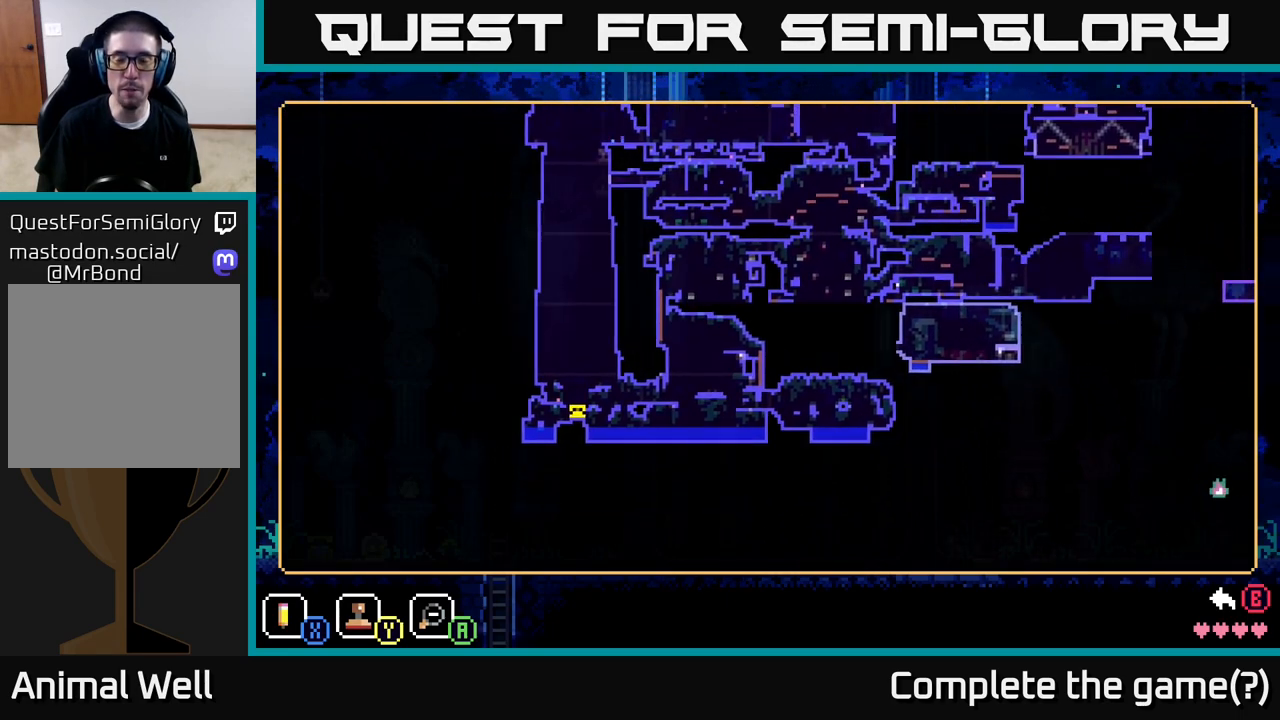
{"buttons": [], "left_stick": "center", "right_stick": "center", "events": [[33, "left_stick", "center"], [133, "left_stick", "down"], [300, "left_stick", "right"], [400, "left_stick", "up-left"], [500, "left_stick", "center"]]}
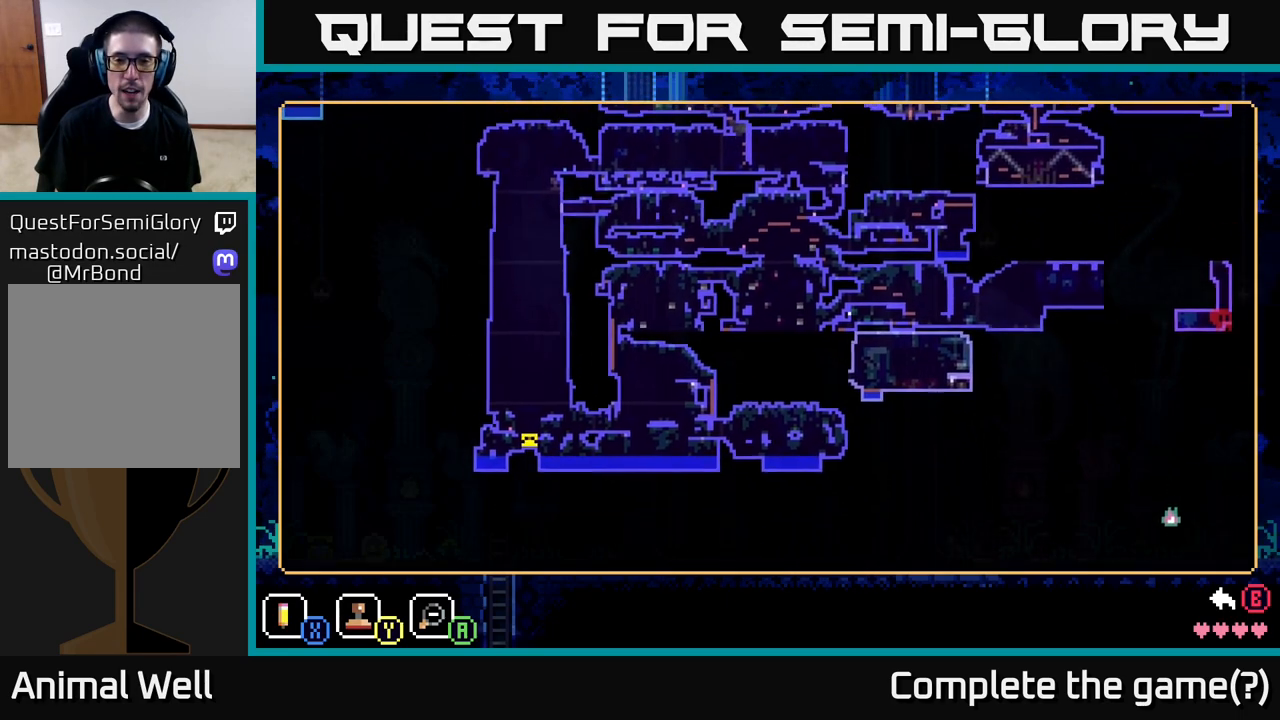
{"buttons": [], "left_stick": "up-left", "right_stick": "center", "events": [[33, "left_stick", "right"], [167, "left_stick", "up-left"], [250, "left_stick", "down-left"], [367, "left_stick", "down-right"], [450, "left_stick", "up-left"]]}
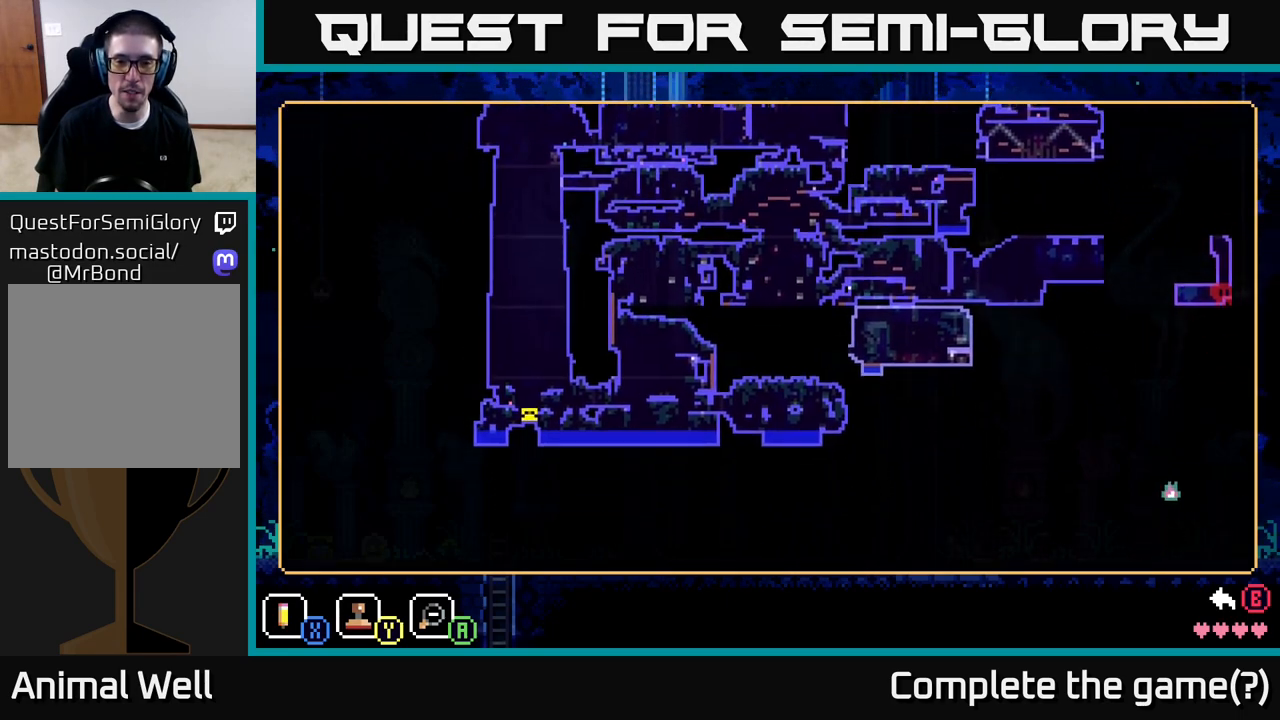
{"buttons": [], "left_stick": "up", "right_stick": "center", "events": [[100, "left_stick", "down-right"], [183, "left_stick", "center"], [367, "left_stick", "right"], [467, "left_stick", "up"]]}
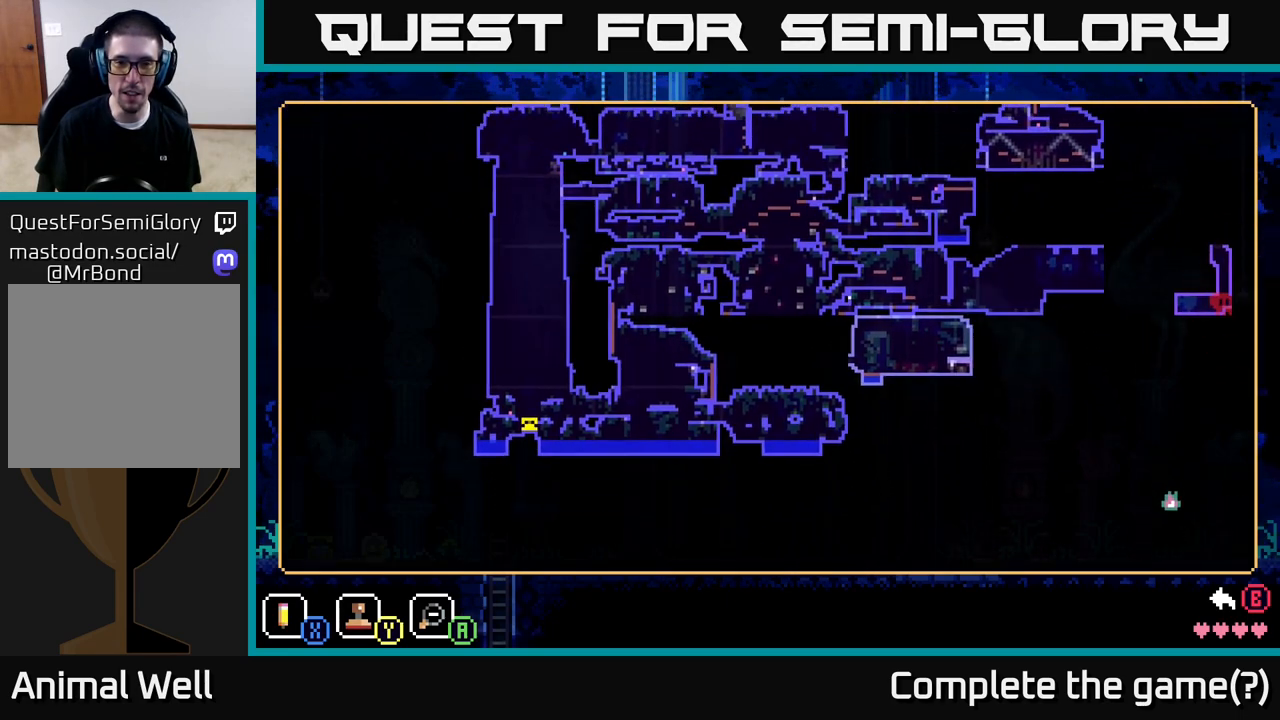
{"buttons": [], "left_stick": "right", "right_stick": "center", "events": [[67, "left_stick", "left"], [133, "left_stick", "right"], [283, "left_stick", "left"], [433, "left_stick", "right"]]}
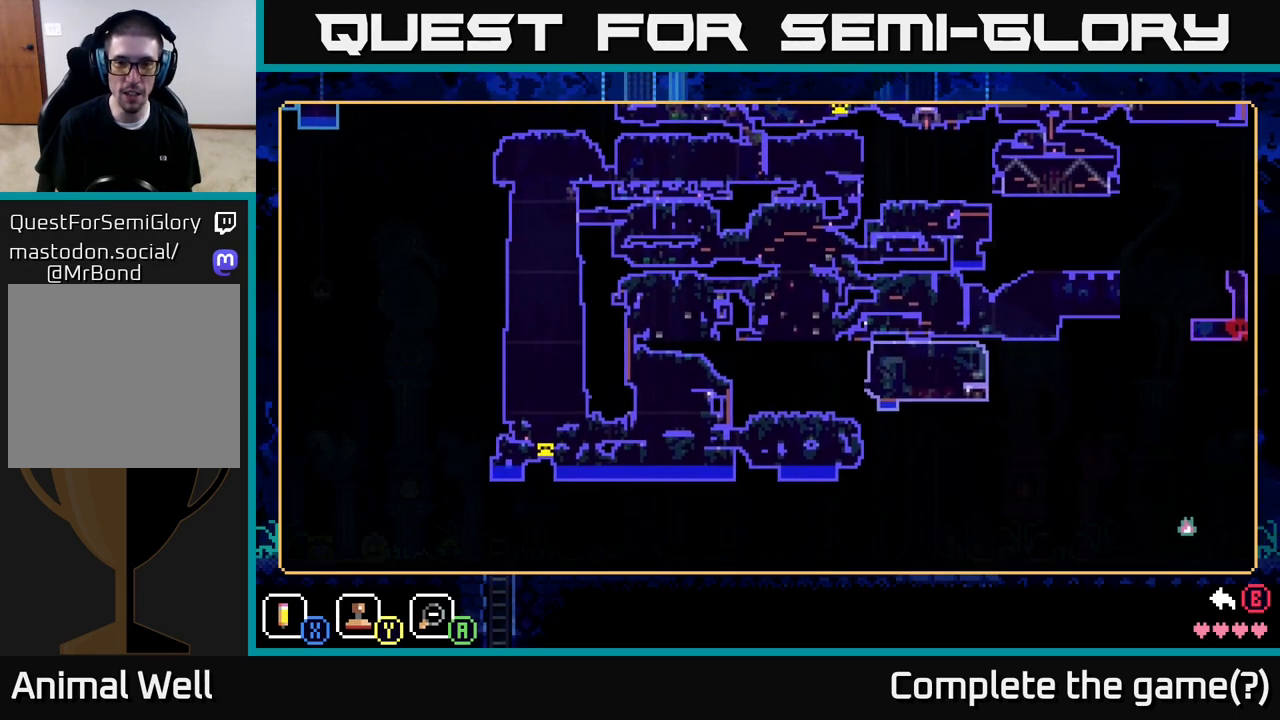
{"buttons": [], "left_stick": "down-left", "right_stick": "center", "events": [[33, "left_stick", "down-left"], [183, "left_stick", "up"], [300, "left_stick", "up-right"], [500, "left_stick", "down-left"]]}
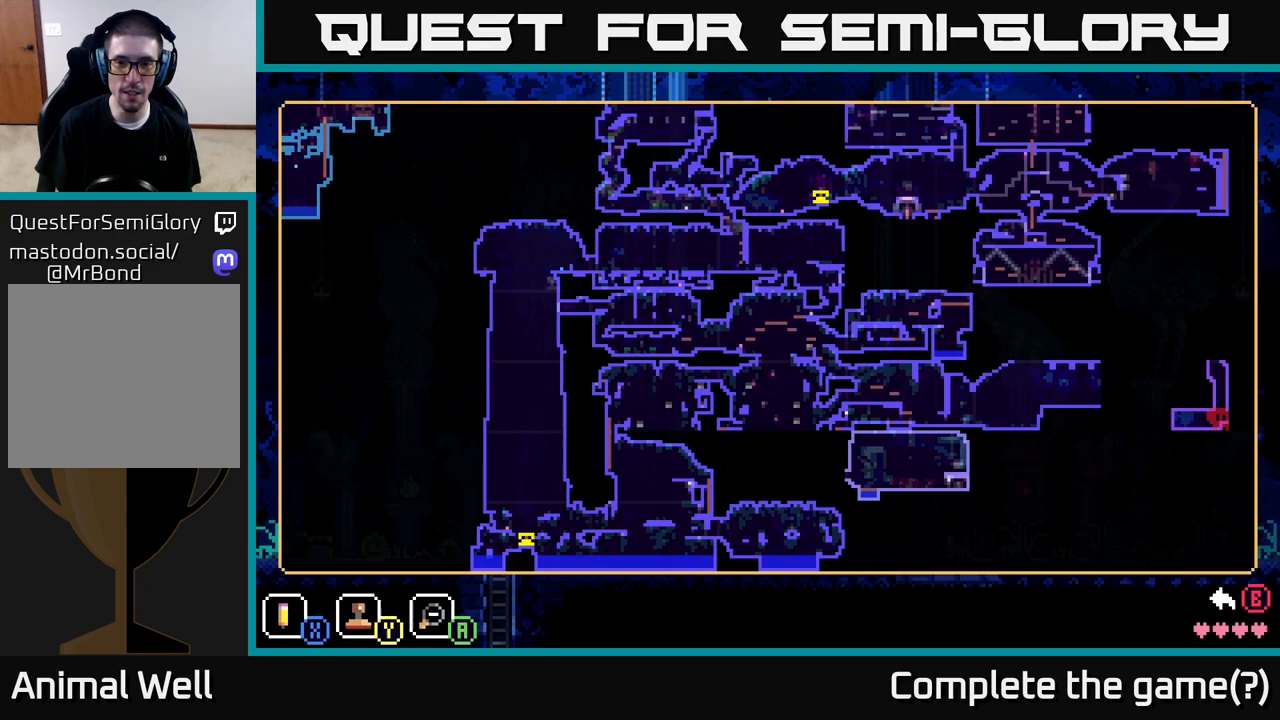
{"buttons": [], "left_stick": "center", "right_stick": "center", "events": [[250, "left_stick", "center"]]}
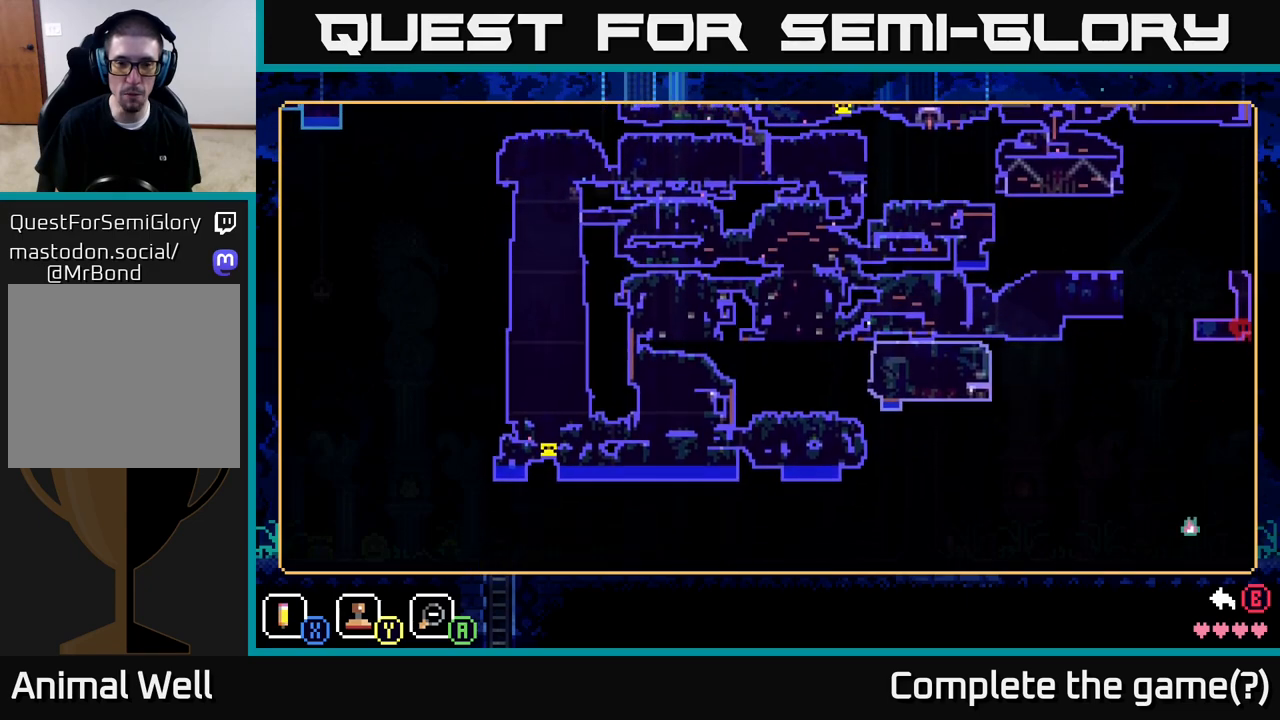
{"buttons": [], "left_stick": "down-left", "right_stick": "center", "events": [[83, "left_stick", "up"], [267, "left_stick", "center"], [400, "left_stick", "down"], [467, "left_stick", "down-left"]]}
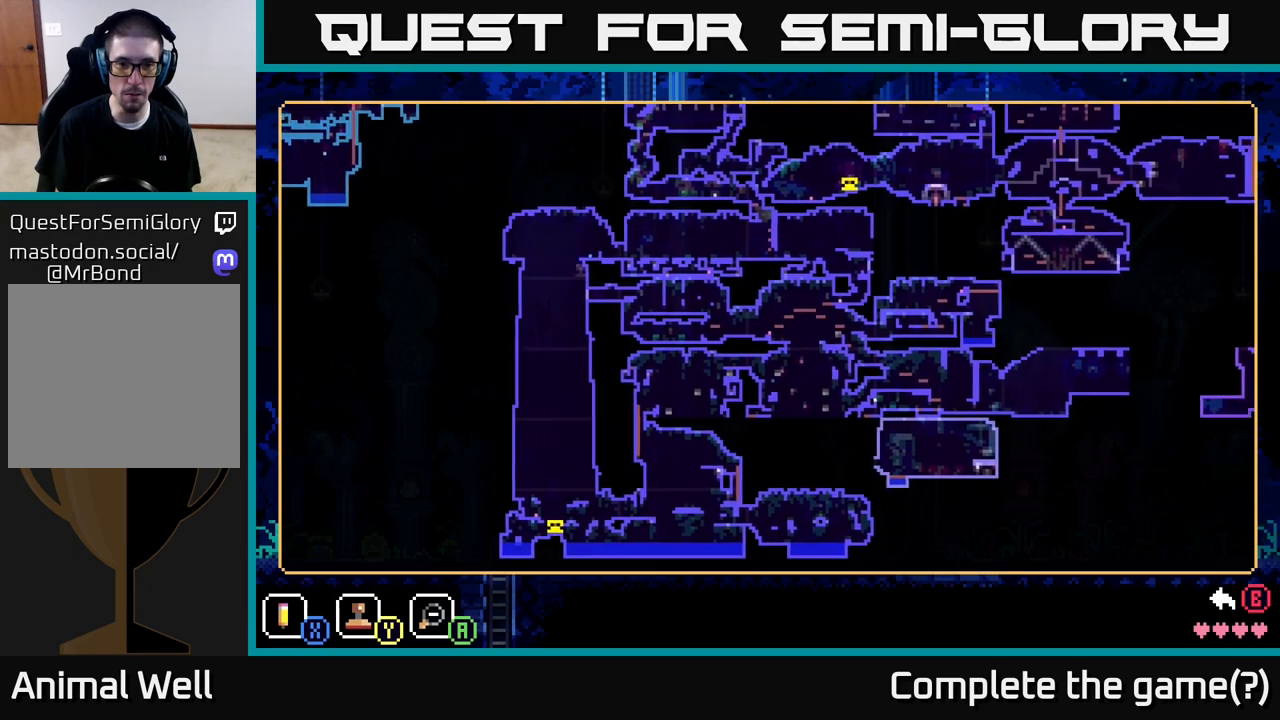
{"buttons": [], "left_stick": "up", "right_stick": "center", "events": [[17, "left_stick", "left"], [183, "left_stick", "center"], [383, "left_stick", "up"]]}
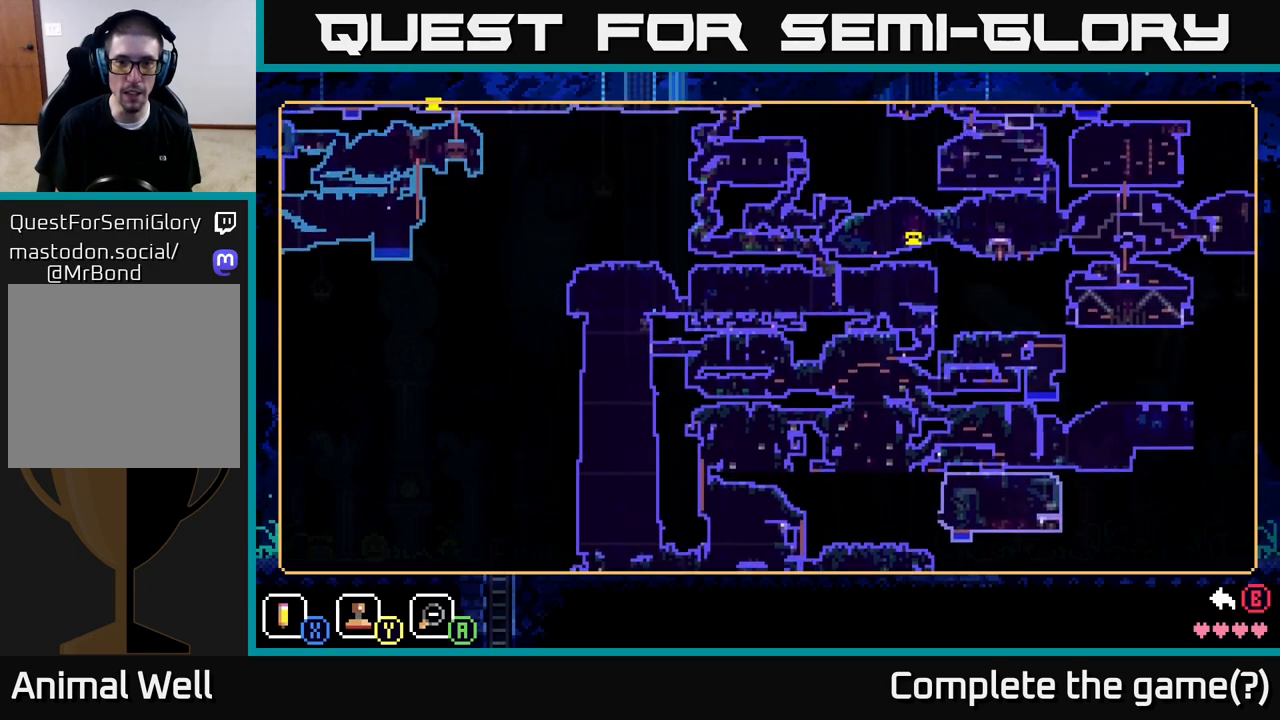
{"buttons": [], "left_stick": "left", "right_stick": "center", "events": [[83, "left_stick", "center"], [183, "left_stick", "up-left"], [333, "left_stick", "left"]]}
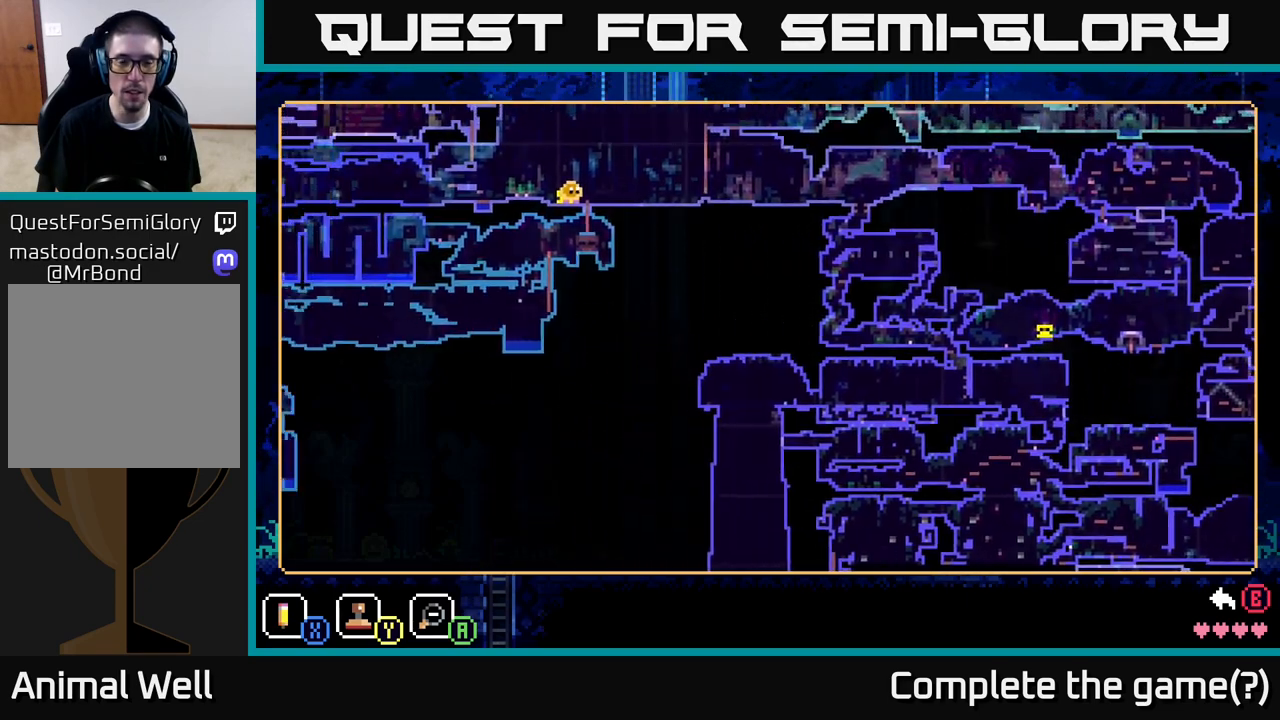
{"buttons": [], "left_stick": "center", "right_stick": "center", "events": [[117, "left_stick", "center"], [167, "left_stick", "right"], [450, "left_stick", "center"]]}
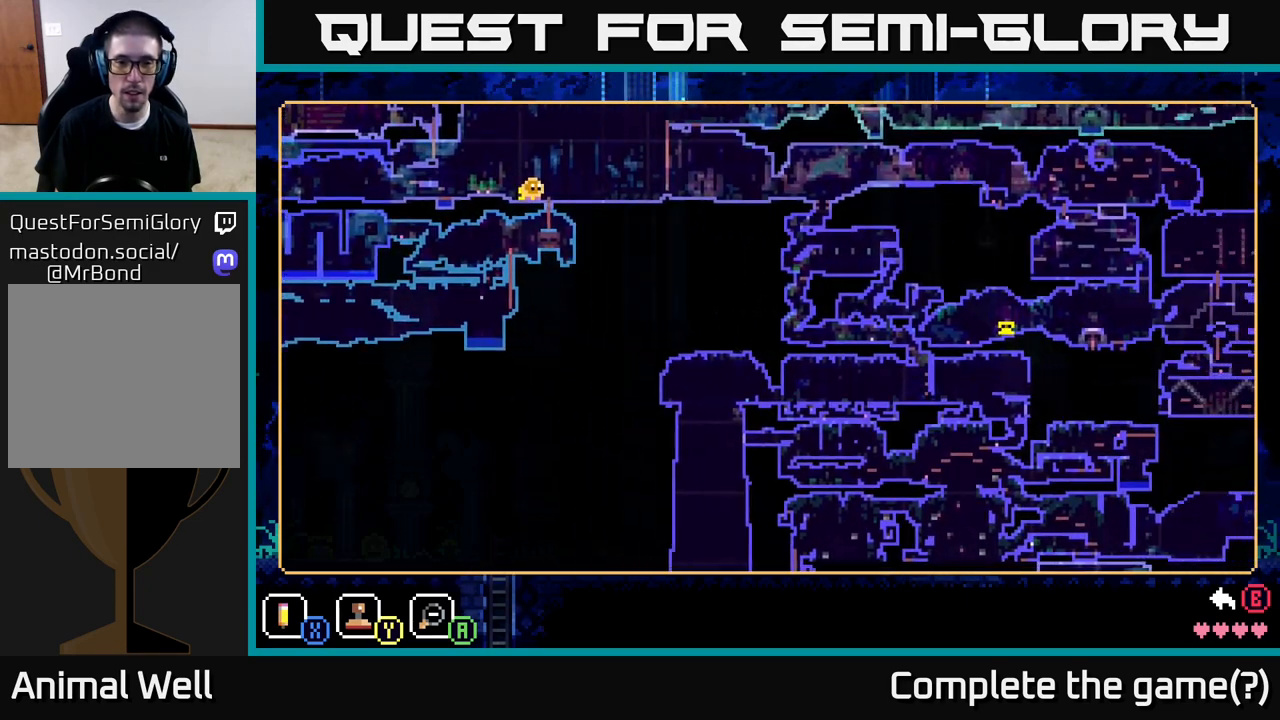
{"buttons": [], "left_stick": "down", "right_stick": "center", "events": [[233, "left_stick", "down-right"], [450, "left_stick", "down"]]}
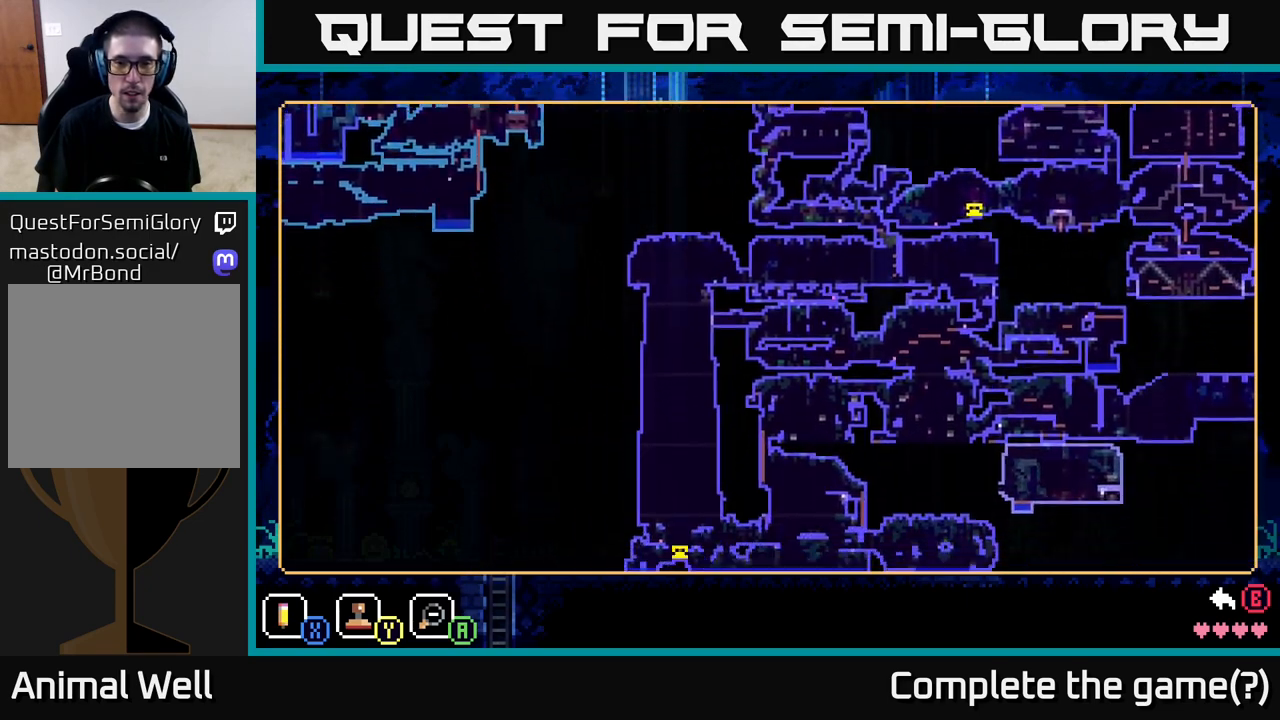
{"buttons": [], "left_stick": "center", "right_stick": "center", "events": [[133, "left_stick", "down-right"], [250, "left_stick", "center"]]}
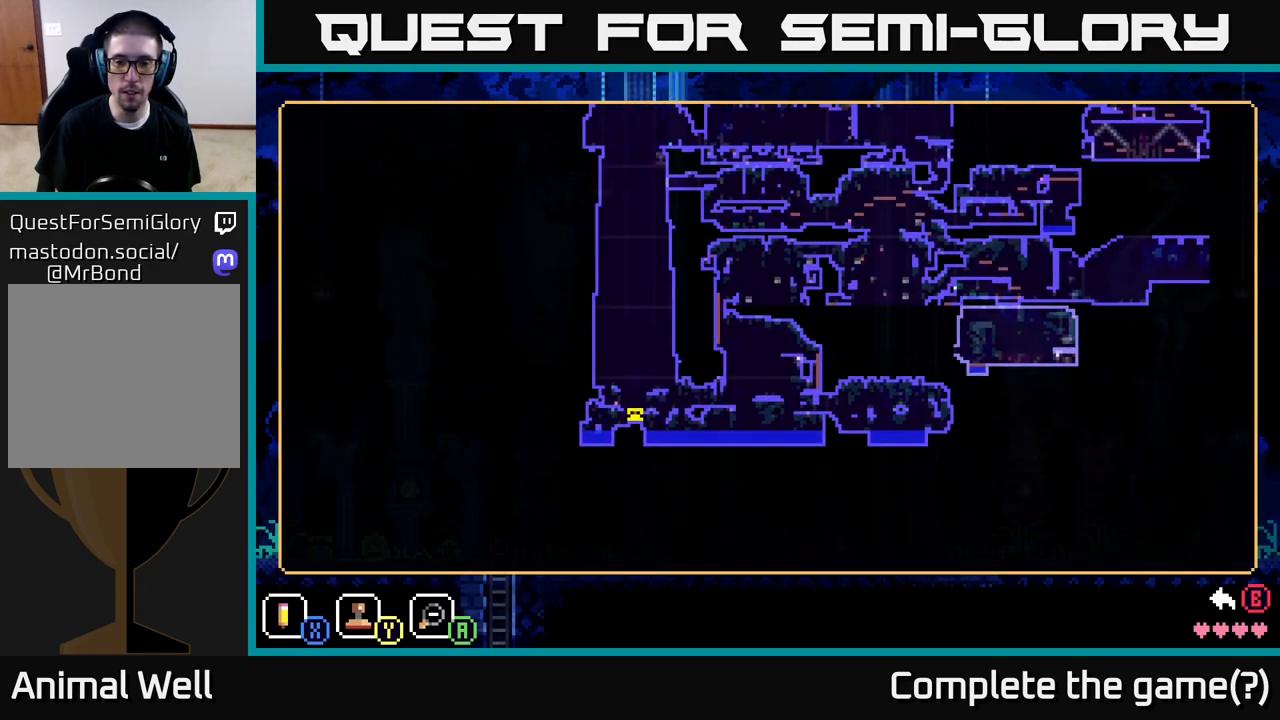
{"buttons": [], "left_stick": "right", "right_stick": "center", "events": [[83, "left_stick", "right"]]}
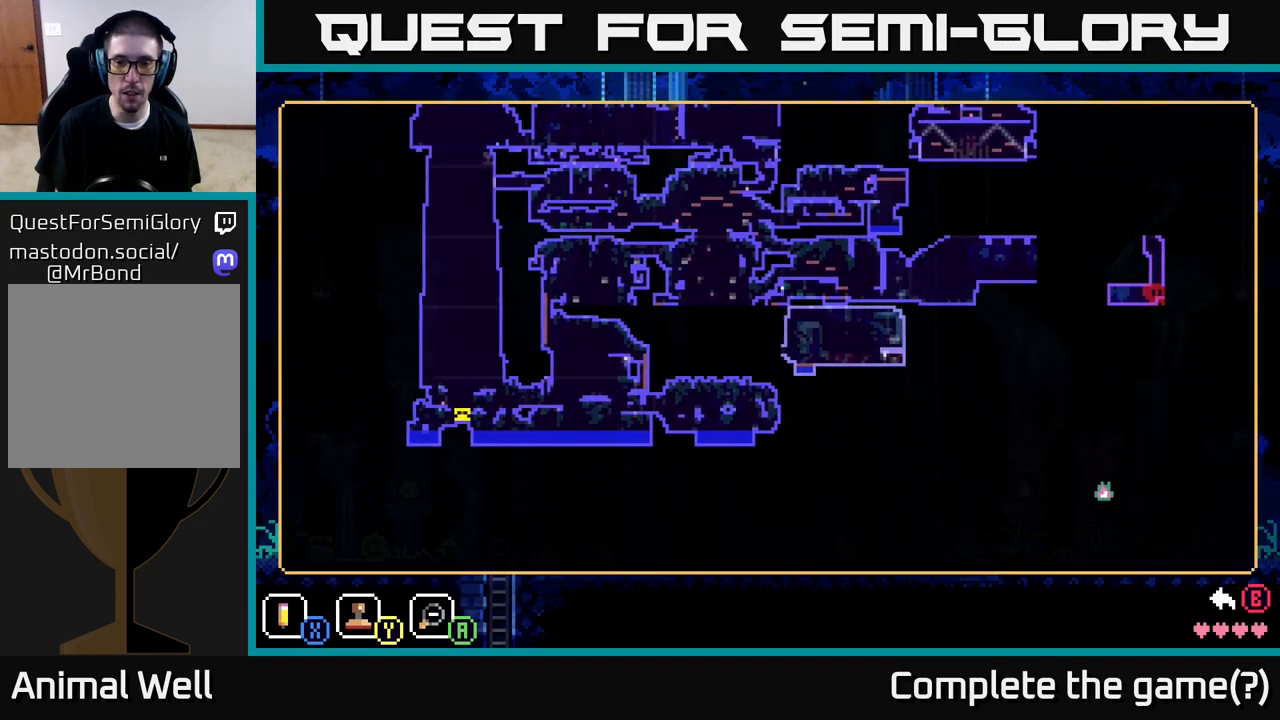
{"buttons": [], "left_stick": "center", "right_stick": "center", "events": [[17, "left_stick", "center"]]}
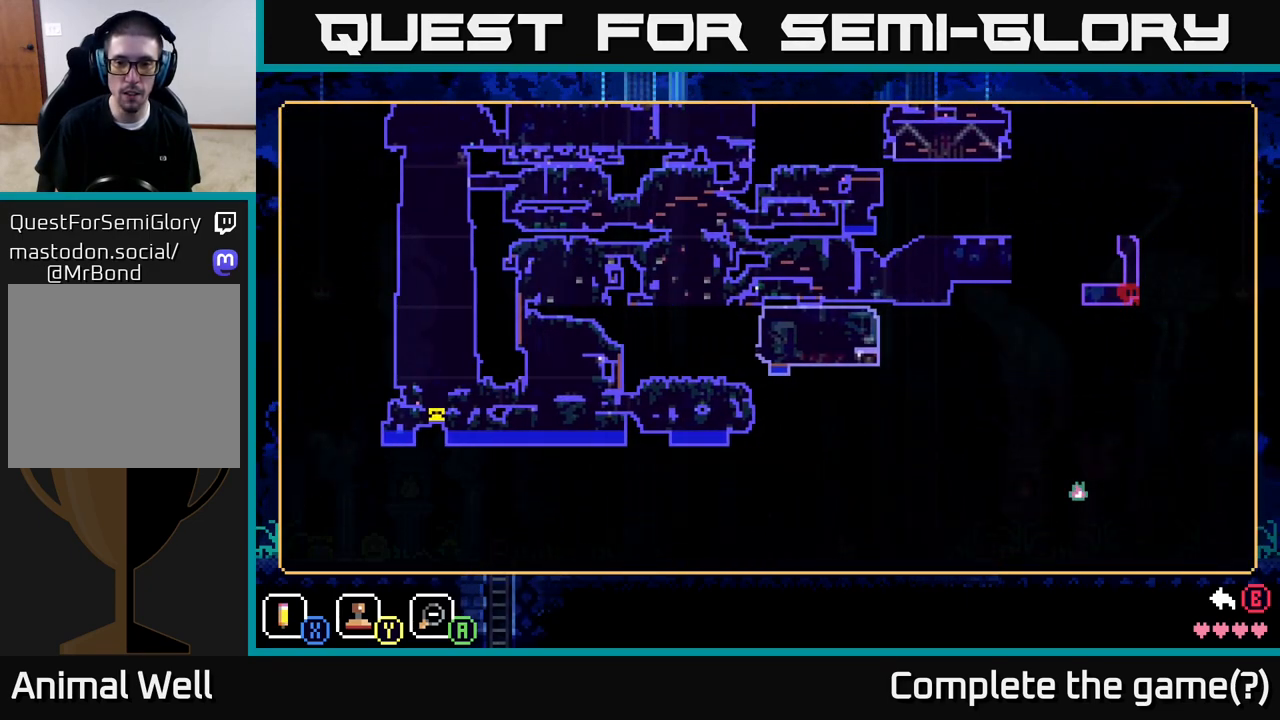
{"buttons": [], "left_stick": "center", "right_stick": "center", "events": []}
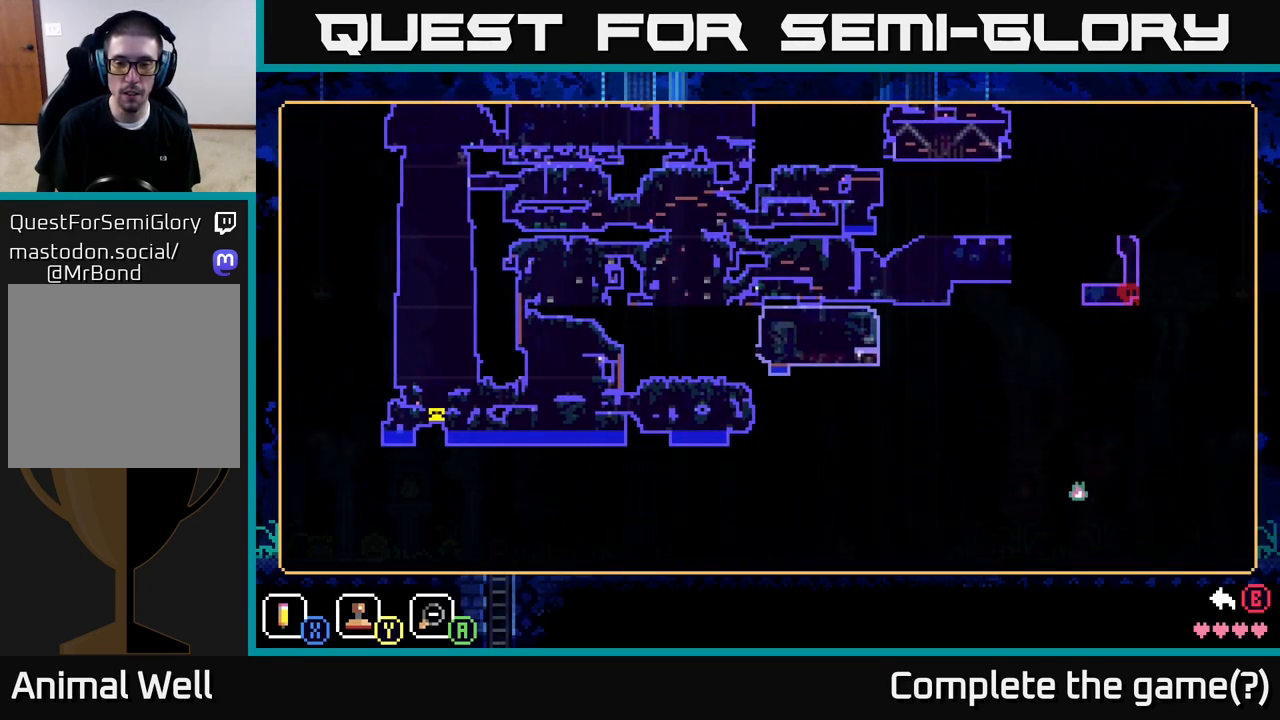
{"buttons": [], "left_stick": "center", "right_stick": "center", "events": []}
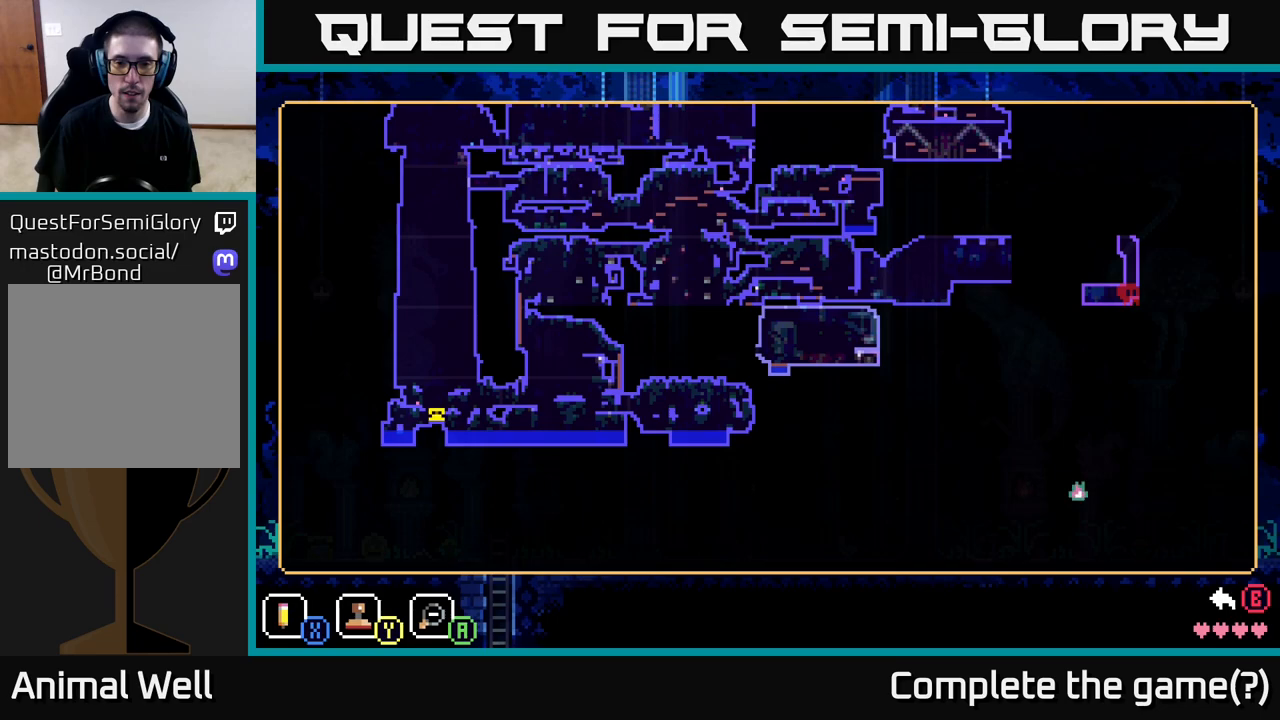
{"buttons": [], "left_stick": "center", "right_stick": "center", "events": []}